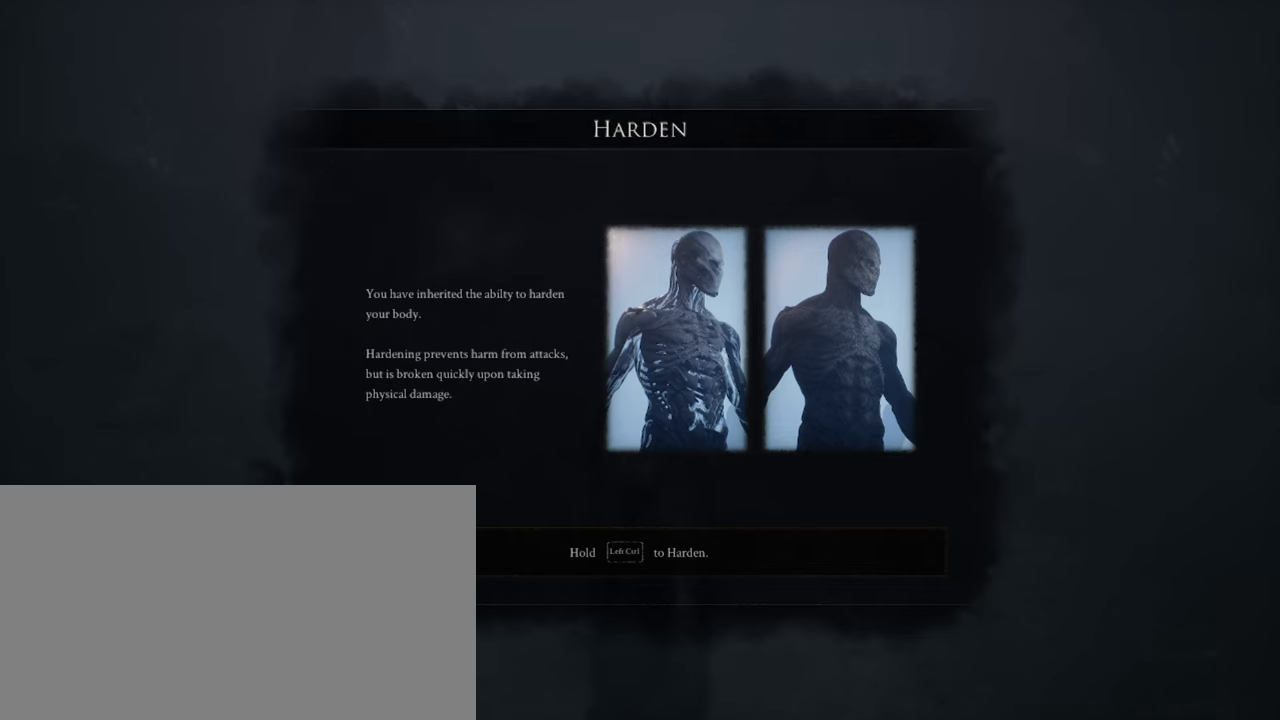
Gameplay with keyboard and mouse; each line is a JSON object with the keys and mouse buttons held at the frame after it. "events" lists presses ("down") and releases ("up") of "1", "2", "3", "4", "5", "a", "alt", "b", "c", "ctrl", "d", "e", "f", "g", "q", "r", "s", "shift", "space", "t", "tab", "v", "w", "x", "z", "mouse_left", "mouse_wheel", "mouse_right", "mouse_mb4" and "mouse_mb5" between this image and that frame as [ms after this image, input, new state], when the widget could be followed in between. "mouse_left", "mouse_wheel", "mouse_right", "mouse_mb4", "mouse_mb5" = the "left", "wheel", "right", "mb4", "mb5" buttons of the "mouse" list. No other keys are recorded. "wheel" means that the mouse wheel is clicked or scrolled. Mouse movement is not recorded.
{"keys": ["space"], "mouse": [], "events": [[467, "space", "down"]]}
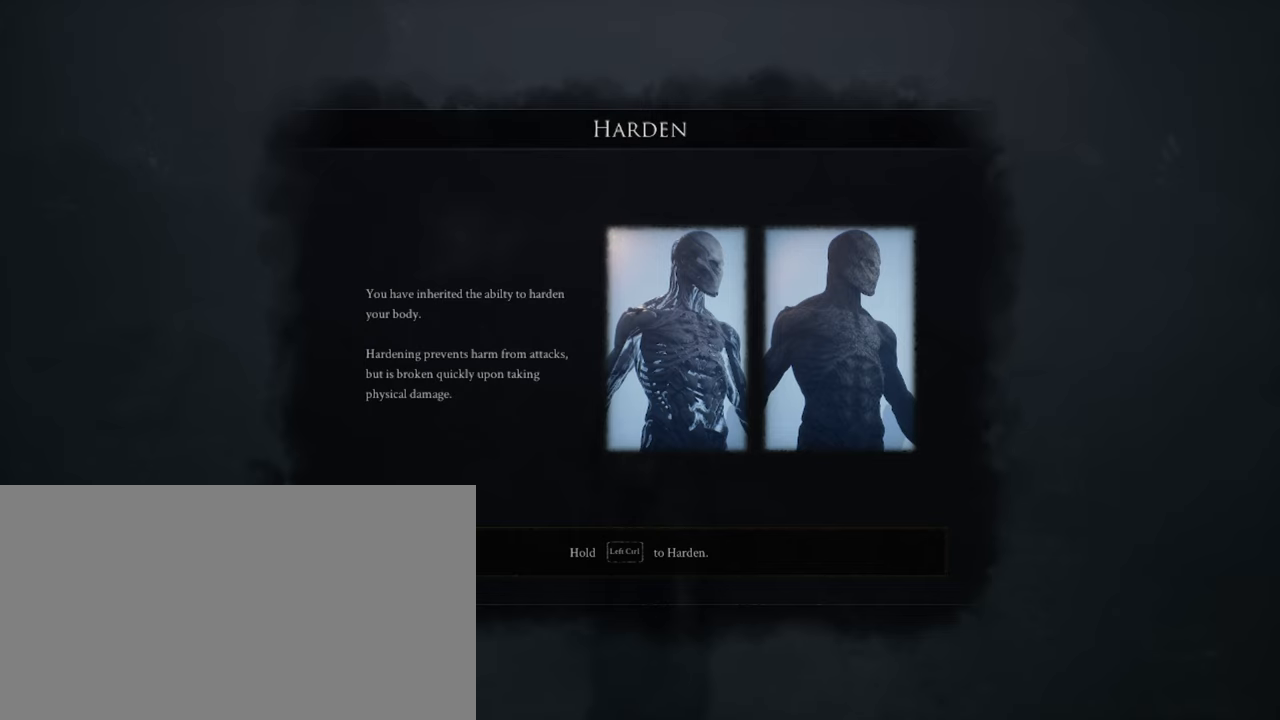
{"keys": [], "mouse": [], "events": [[84, "space", "up"]]}
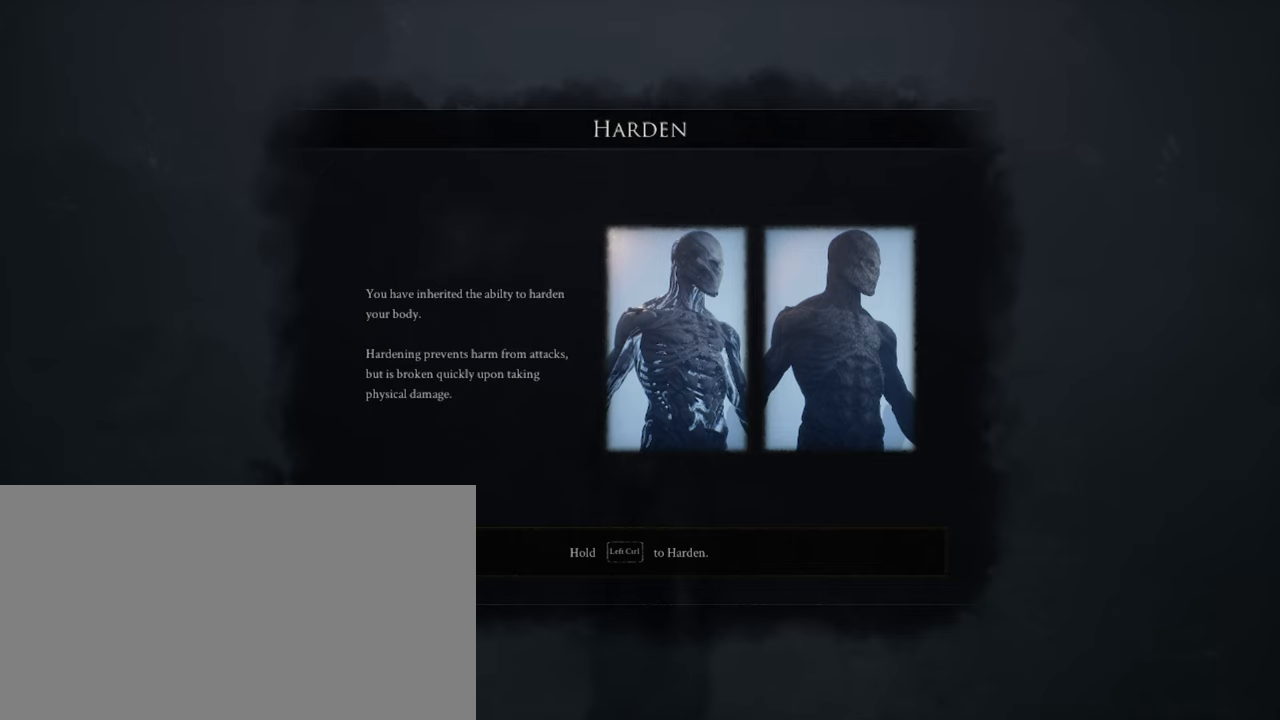
{"keys": ["space"], "mouse": [], "events": [[284, "space", "down"]]}
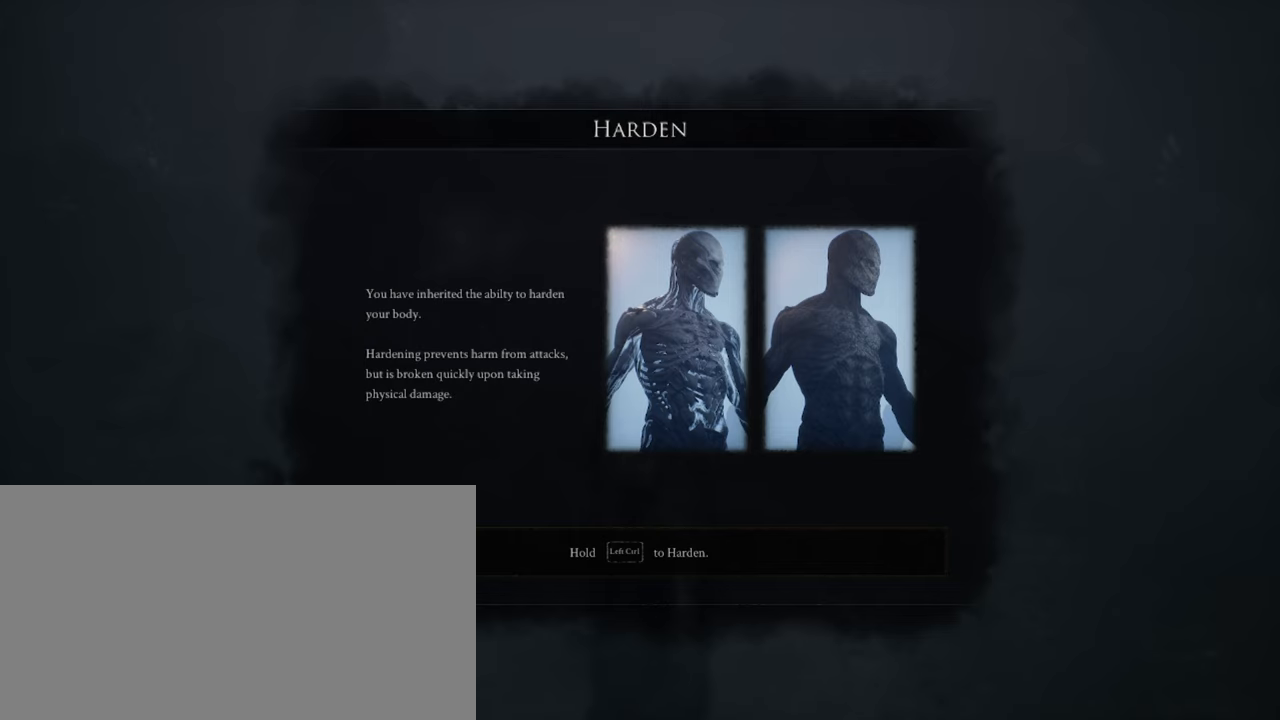
{"keys": ["space"], "mouse": [], "events": []}
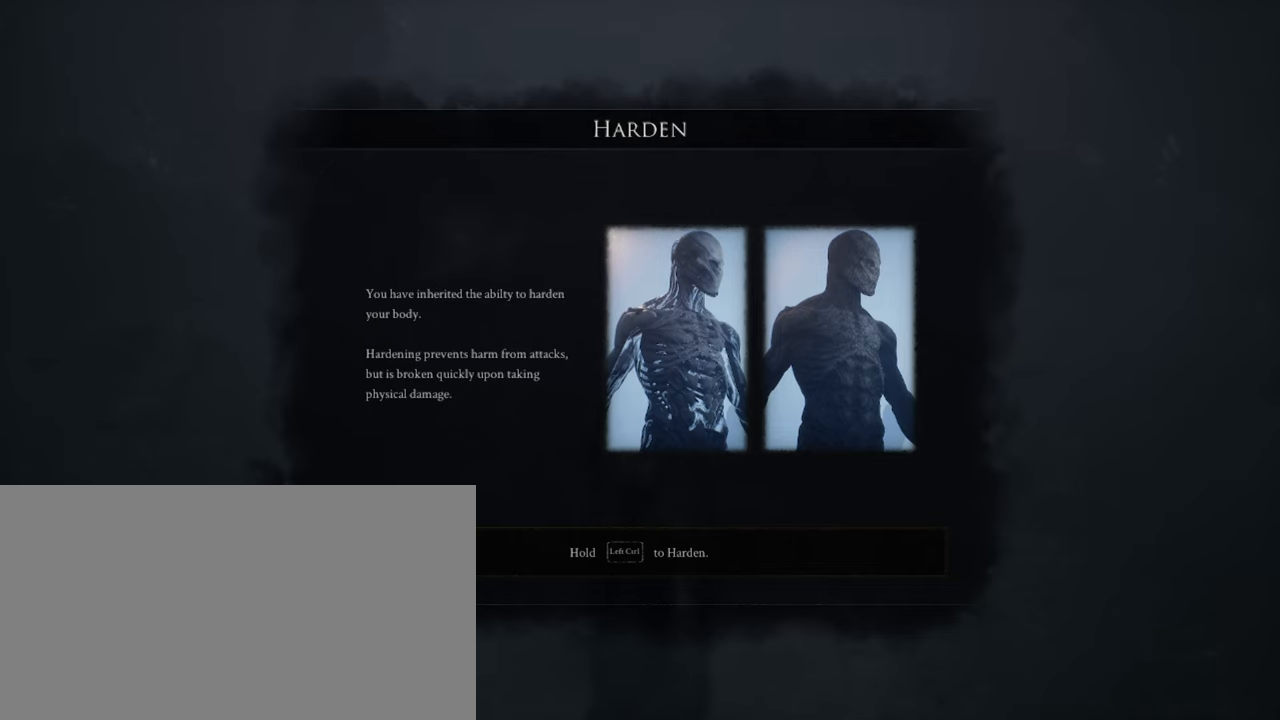
{"keys": ["space"], "mouse": []}
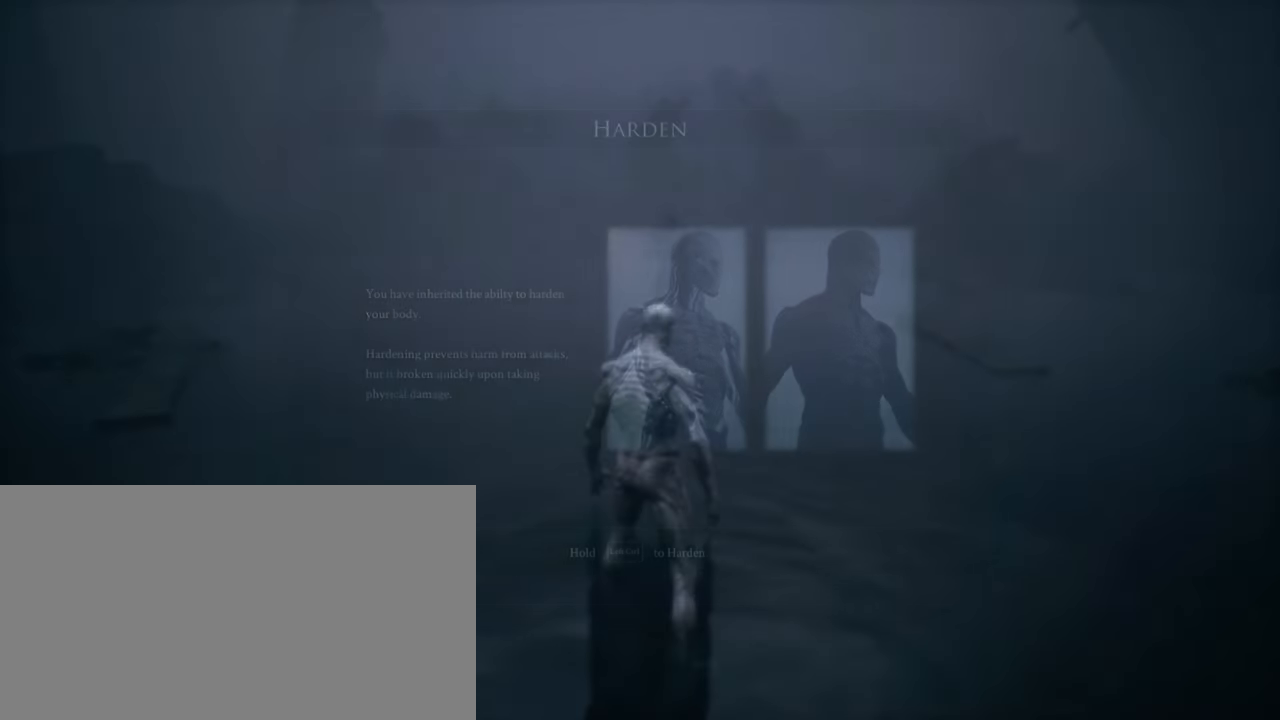
{"keys": [], "mouse": [], "events": [[267, "space", "up"]]}
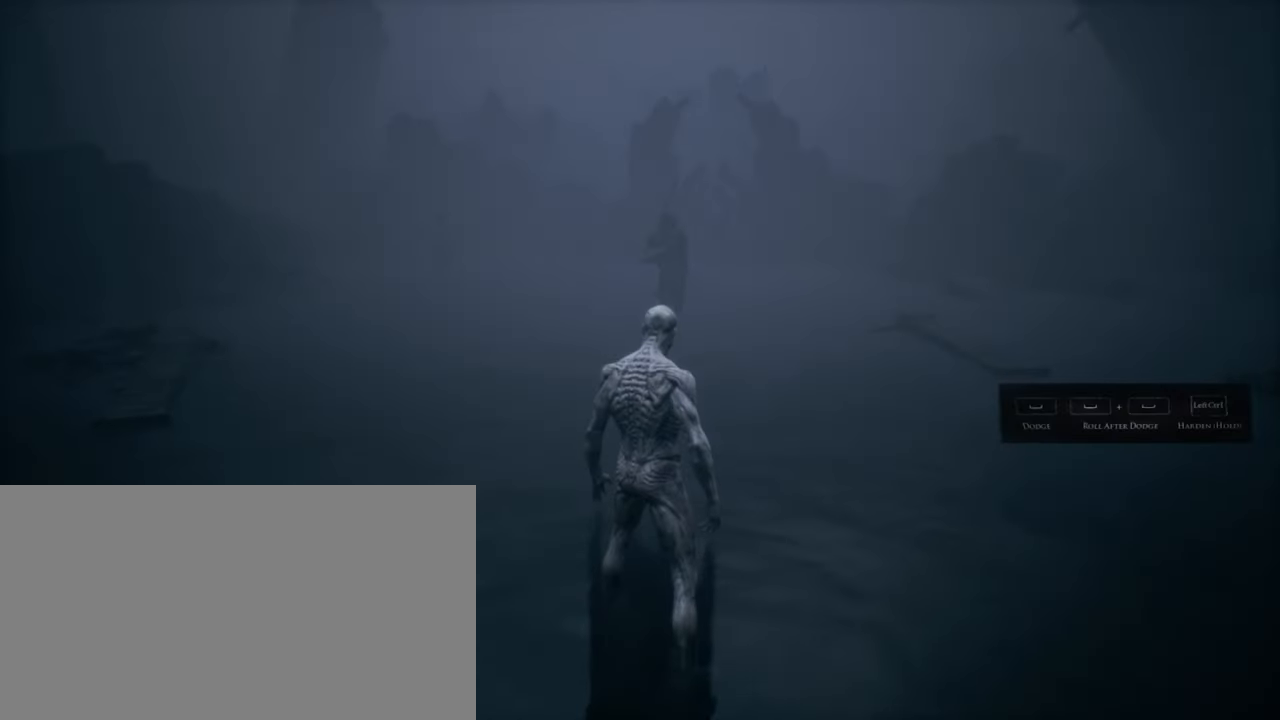
{"keys": ["ctrl"], "mouse": [], "events": [[300, "ctrl", "down"]]}
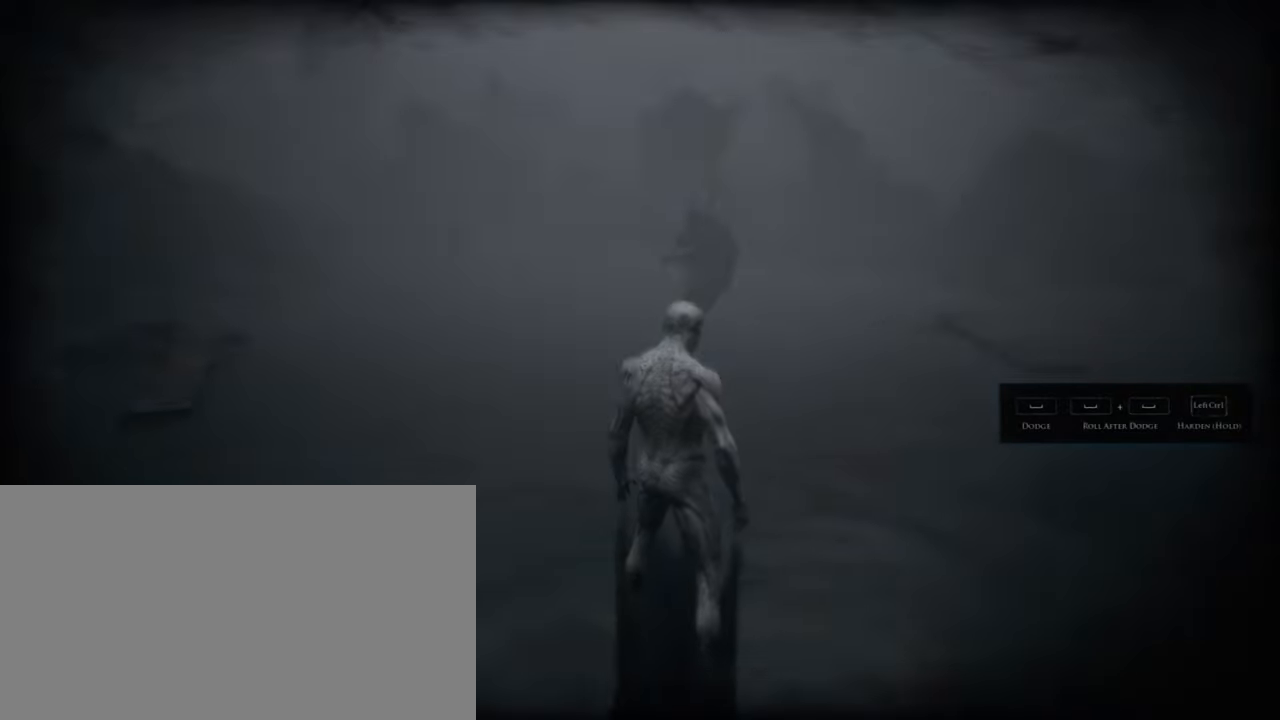
{"keys": ["ctrl"], "mouse": [], "events": []}
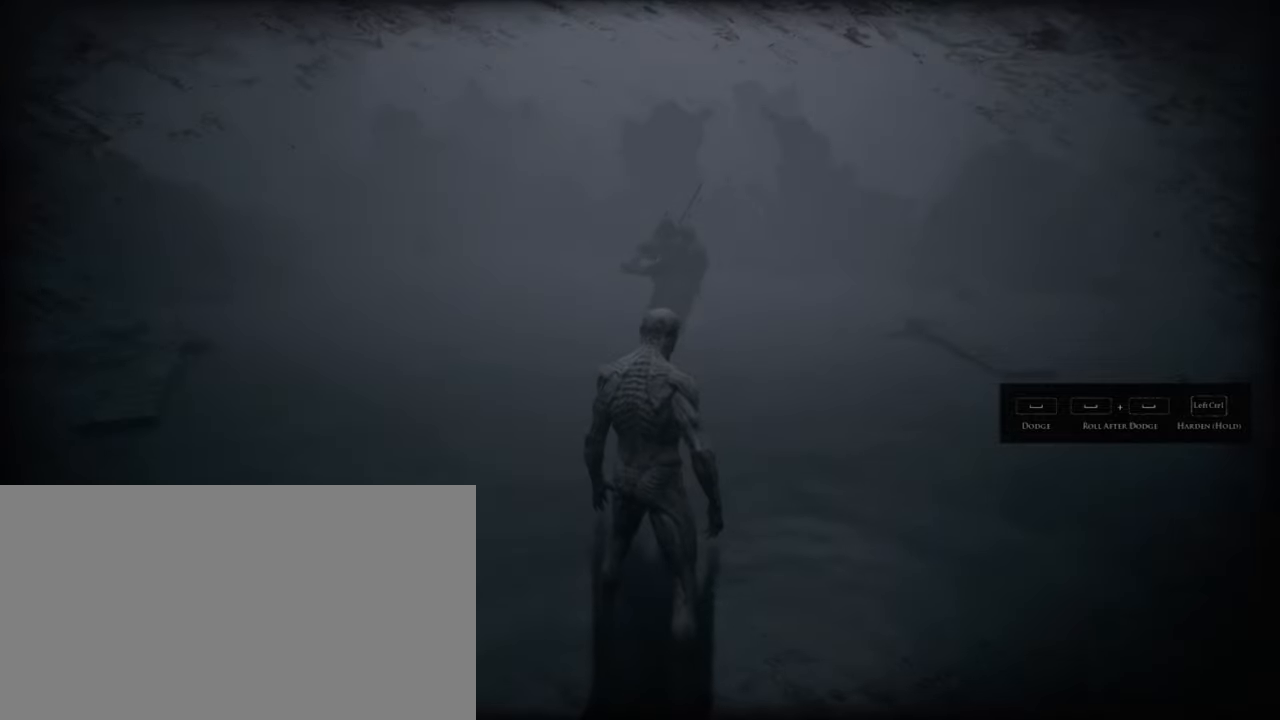
{"keys": [], "mouse": [], "events": [[416, "ctrl", "up"]]}
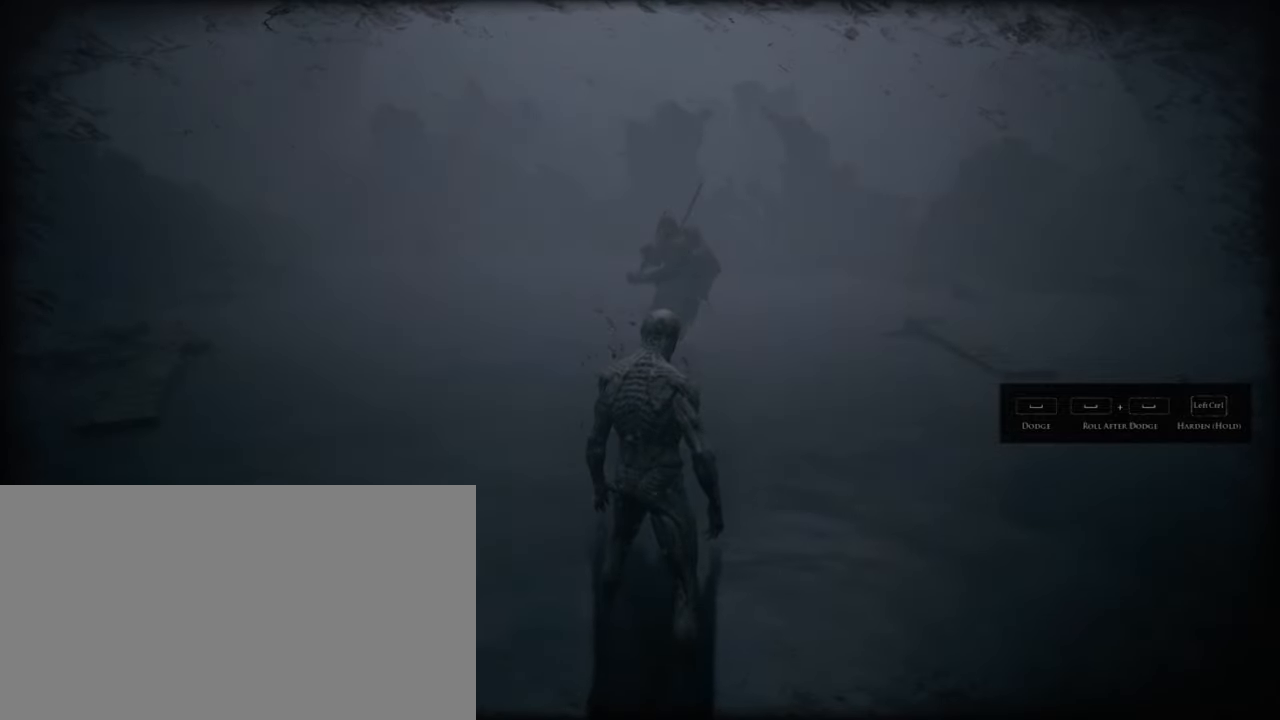
{"keys": [], "mouse": [], "events": []}
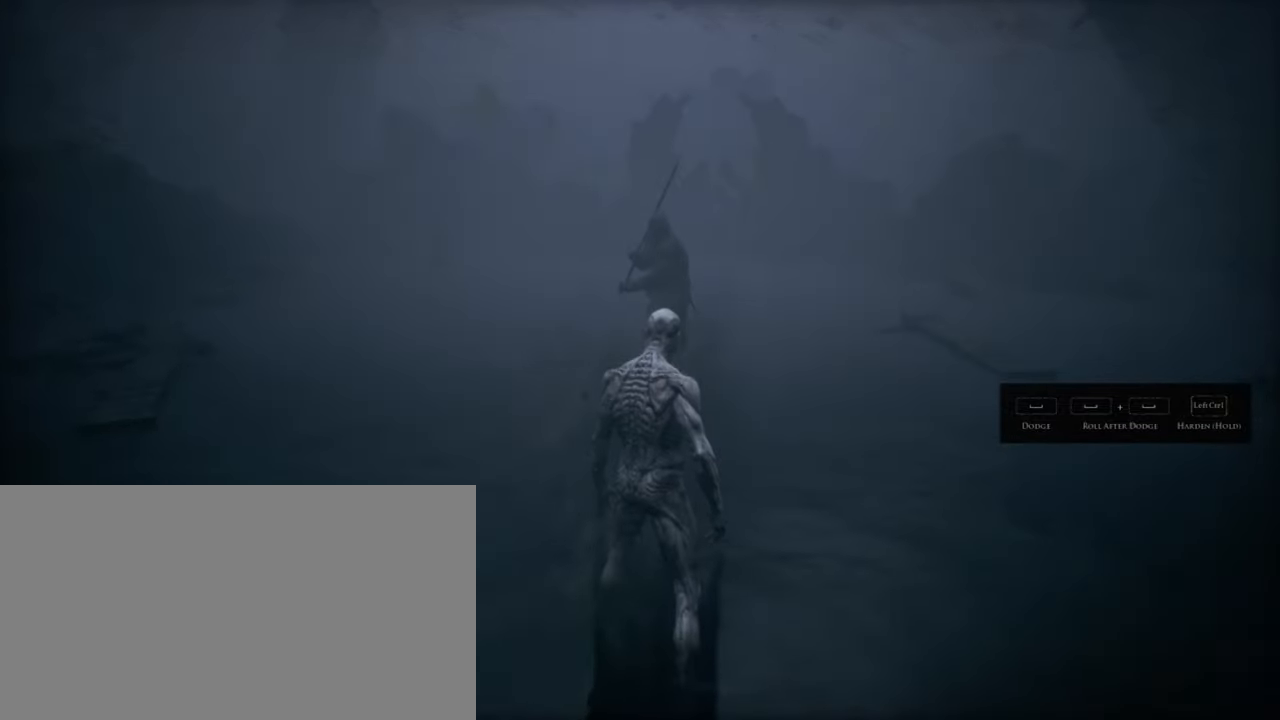
{"keys": [], "mouse": [], "events": []}
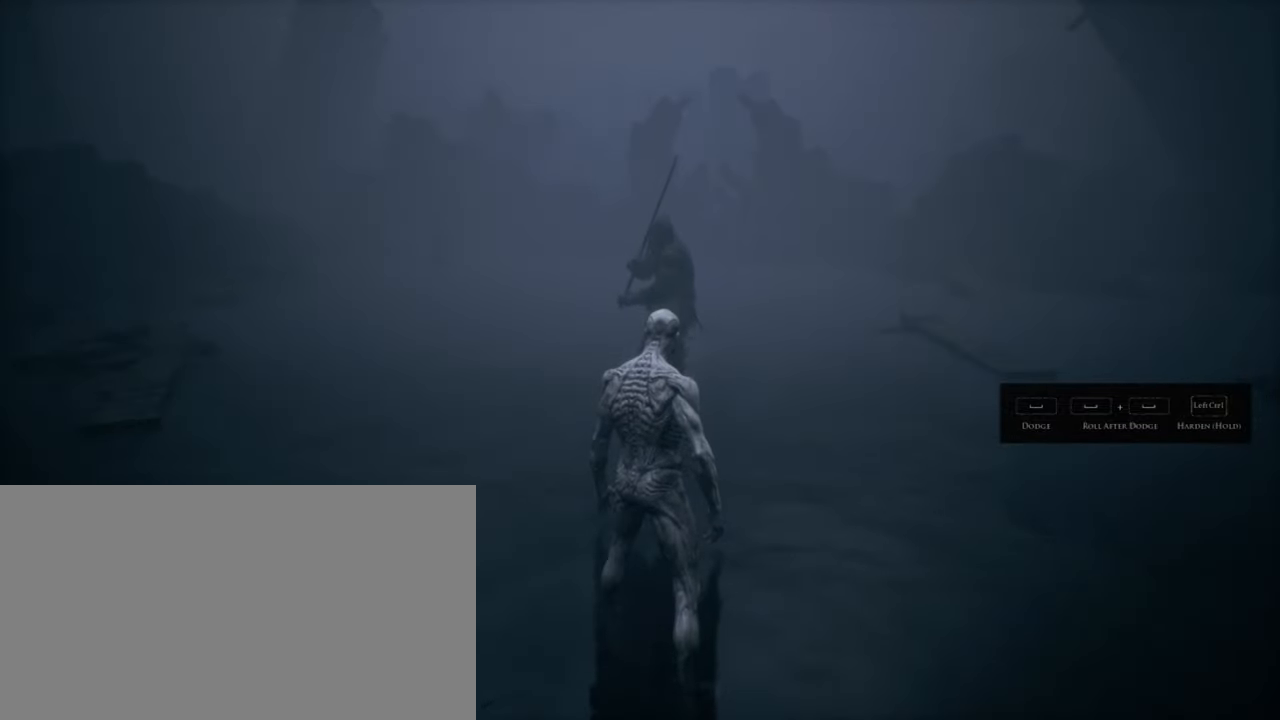
{"keys": ["w"], "mouse": [], "events": [[200, "w", "down"]]}
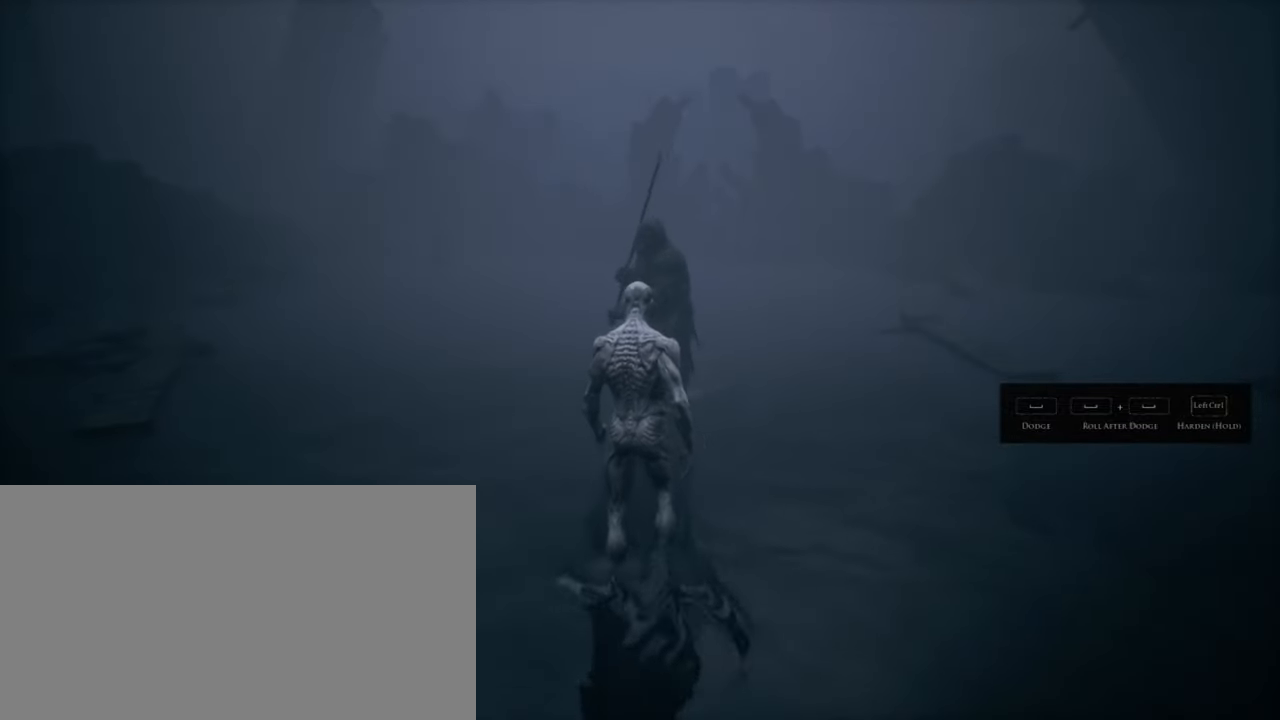
{"keys": [], "mouse": [], "events": [[50, "w", "up"]]}
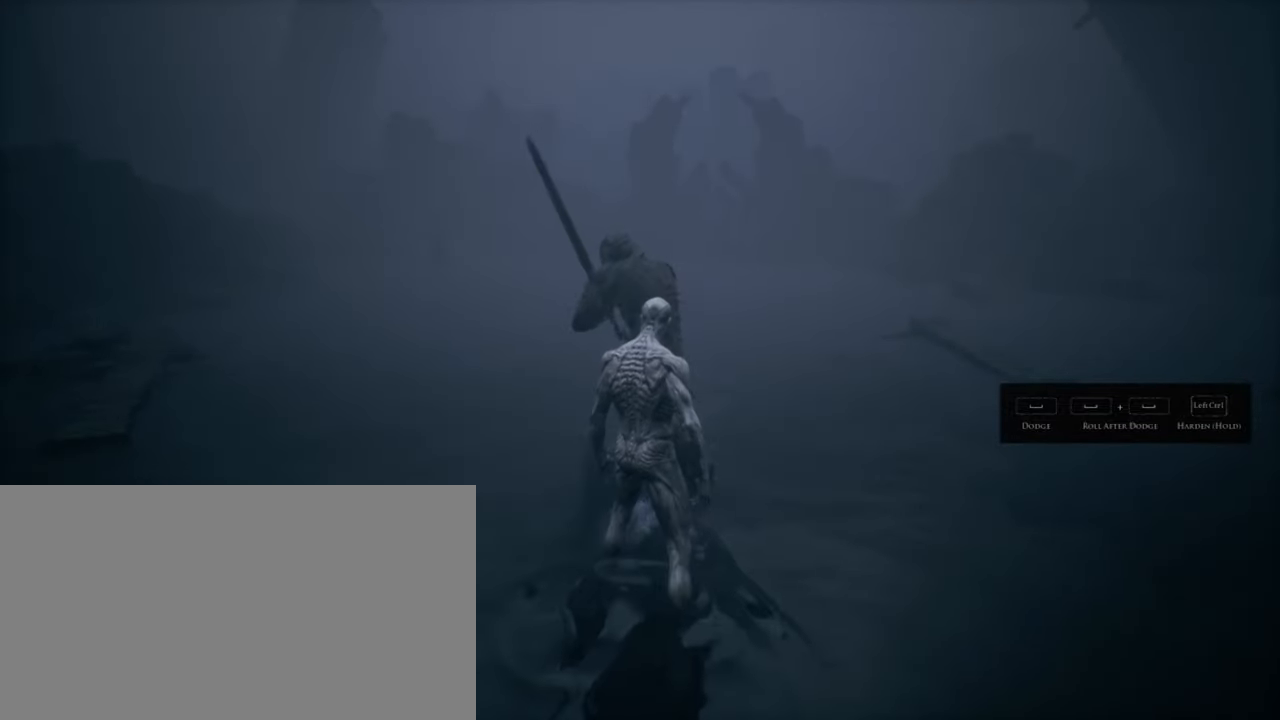
{"keys": ["ctrl"], "mouse": [], "events": [[116, "ctrl", "down"]]}
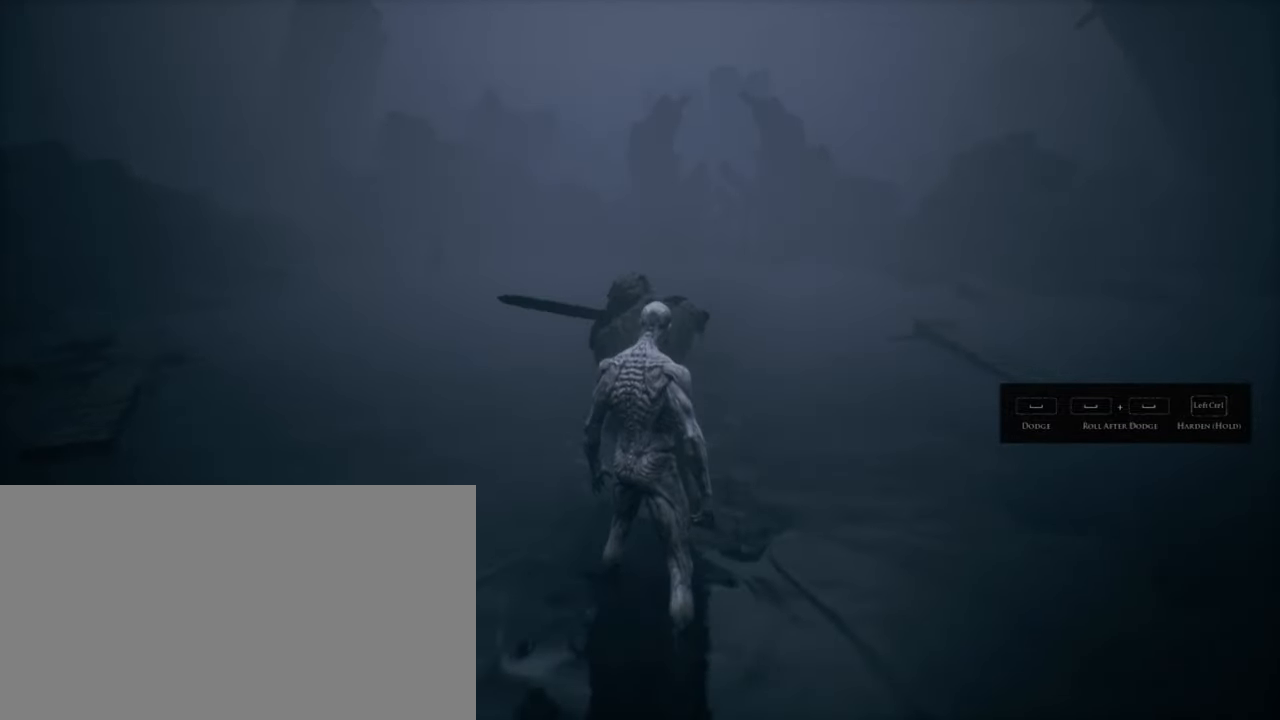
{"keys": ["ctrl"], "mouse": [], "events": []}
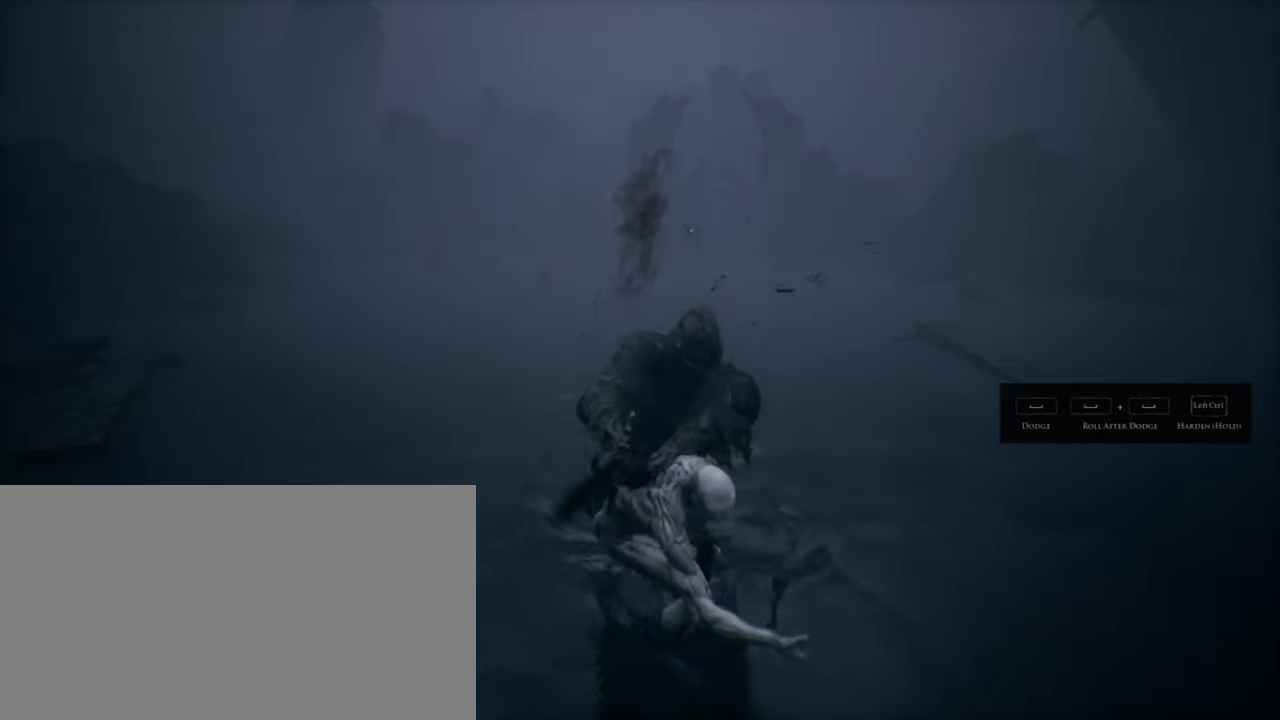
{"keys": ["ctrl"], "mouse": ["left"], "events": [[500, "mouse_left", "down"]]}
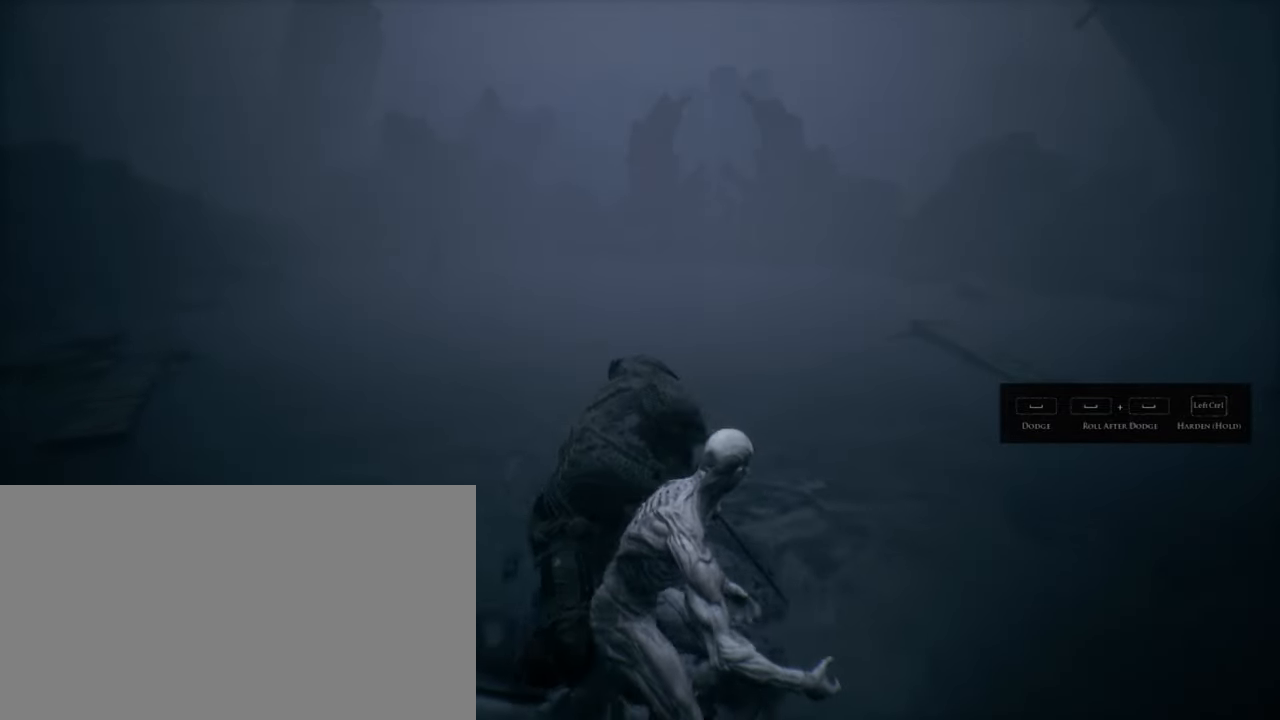
{"keys": ["ctrl"], "mouse": [], "events": [[100, "mouse_left", "up"]]}
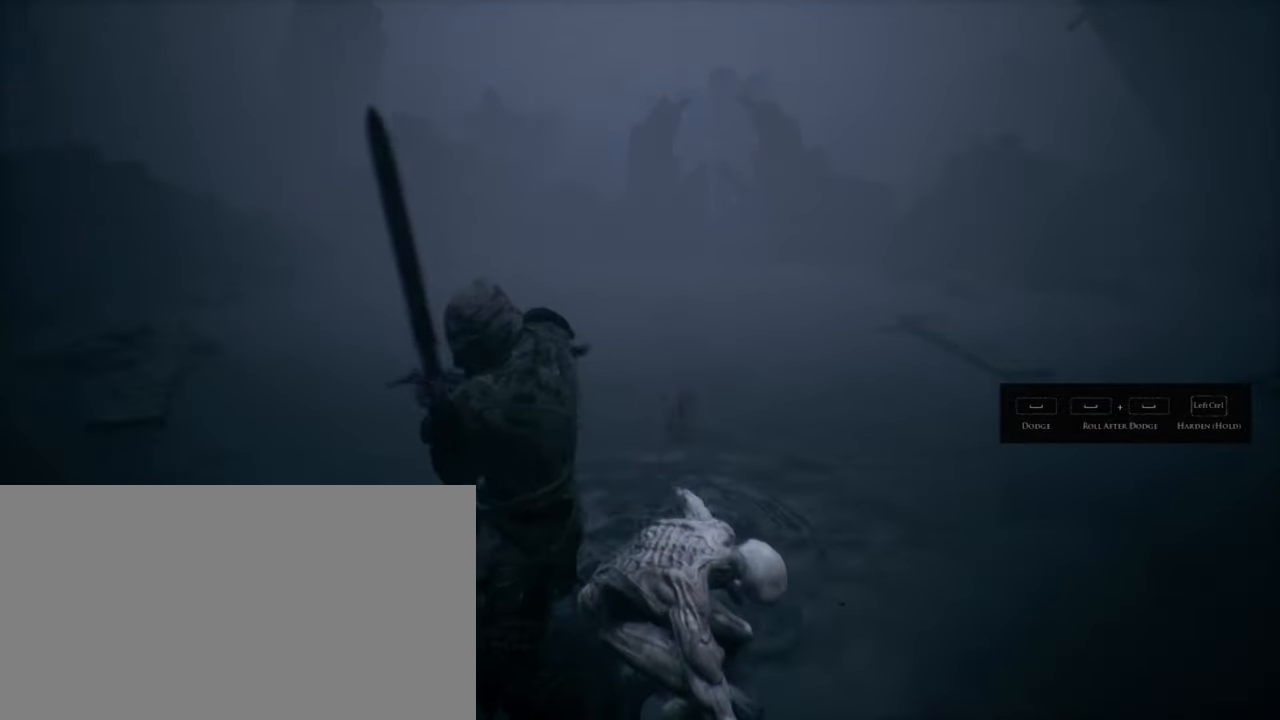
{"keys": ["ctrl"], "mouse": [], "events": []}
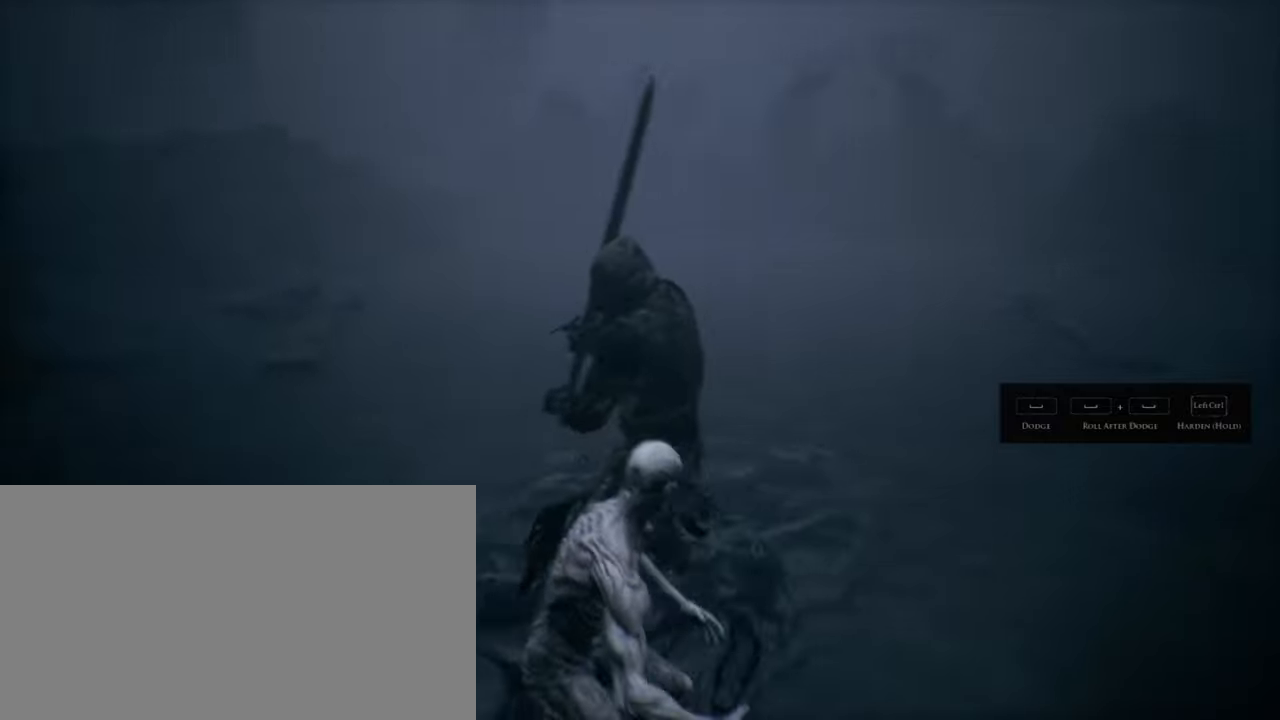
{"keys": [], "mouse": ["left"], "events": [[167, "mouse_left", "down"], [250, "ctrl", "up"], [283, "mouse_left", "up"], [433, "mouse_left", "down"]]}
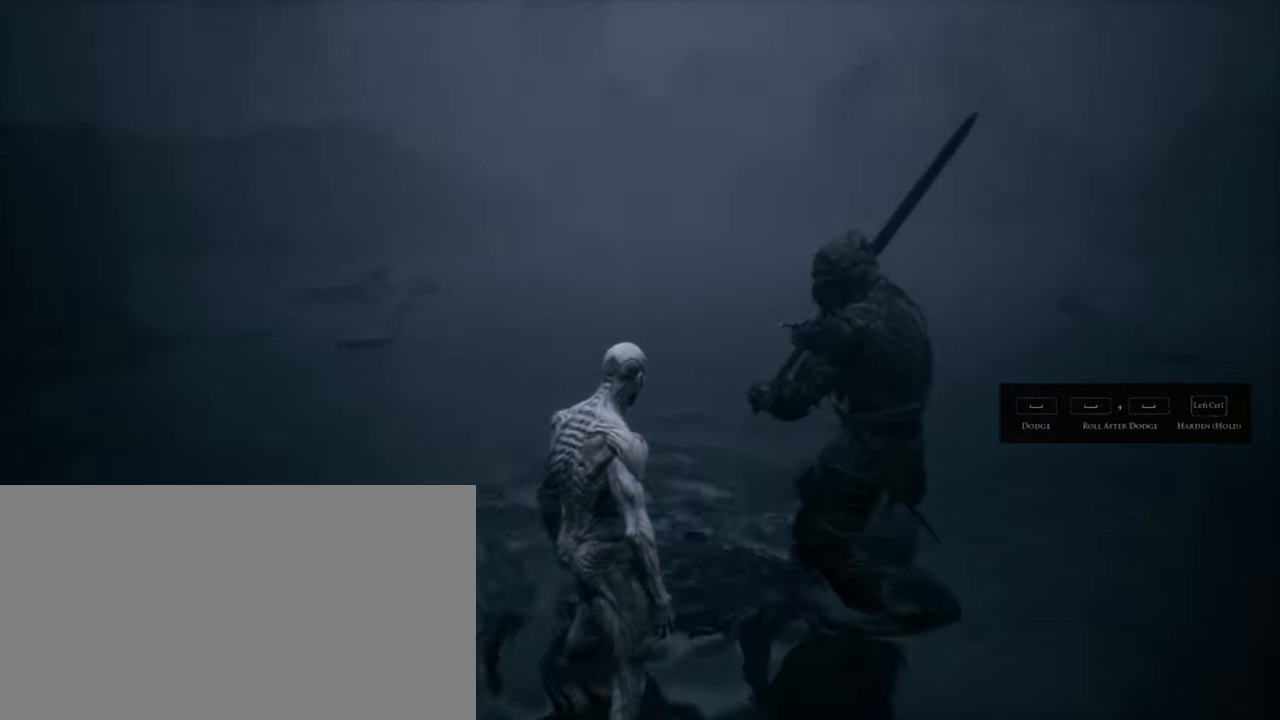
{"keys": [], "mouse": ["left"], "events": [[50, "mouse_left", "up"], [167, "mouse_left", "down"], [333, "mouse_left", "up"], [417, "mouse_left", "down"]]}
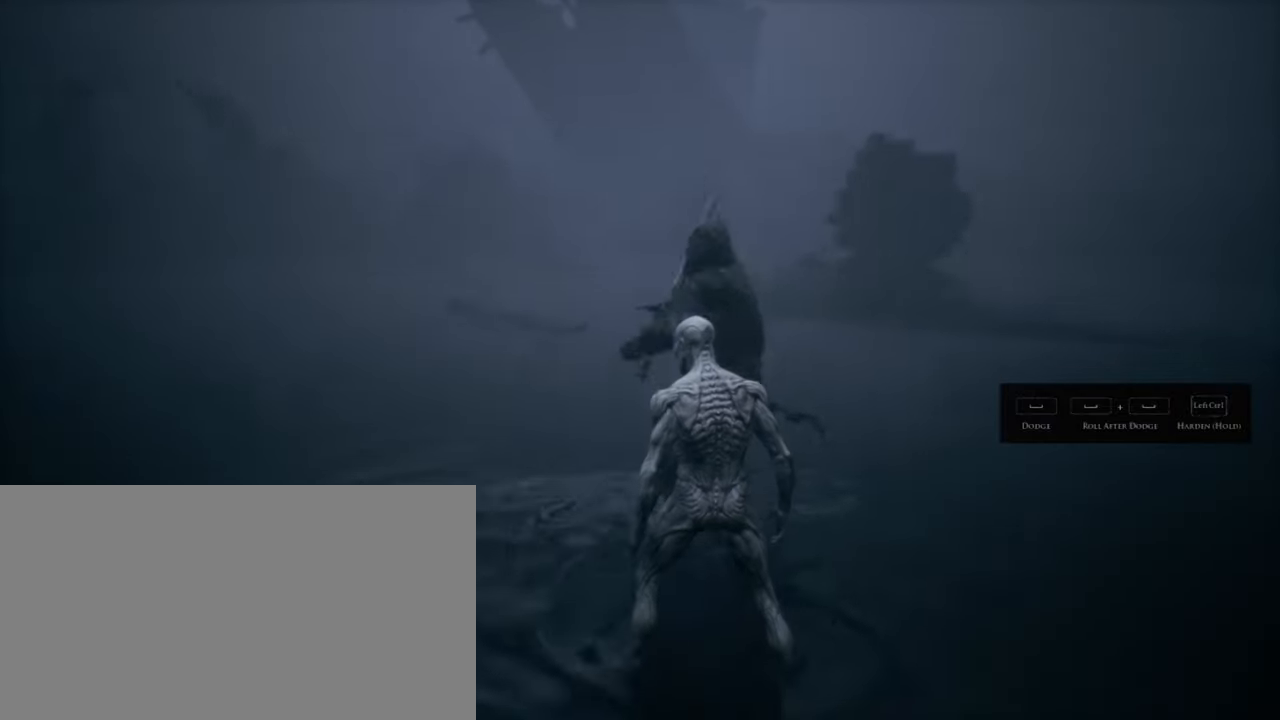
{"keys": ["a", "ctrl", "w"], "mouse": [], "events": [[50, "mouse_left", "up"], [217, "mouse_left", "down"], [350, "mouse_left", "up"], [400, "a", "down"], [400, "w", "down"], [500, "ctrl", "down"]]}
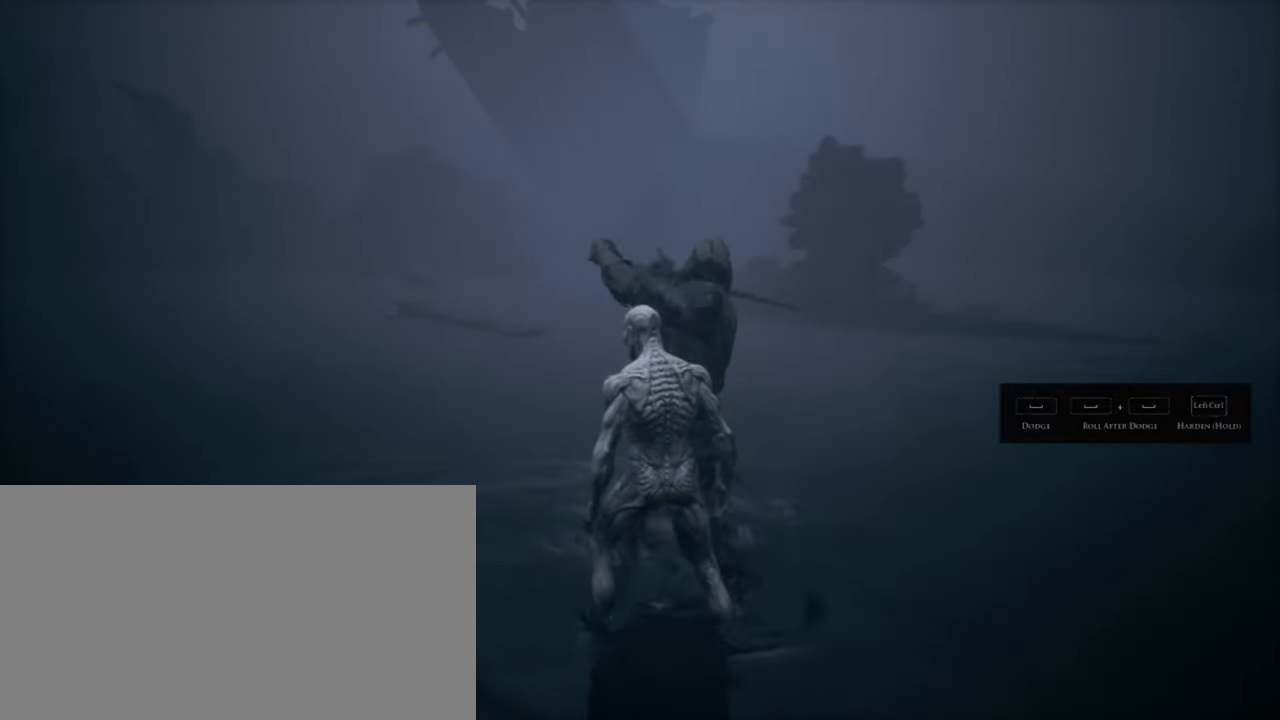
{"keys": ["a", "ctrl", "w"], "mouse": [], "events": []}
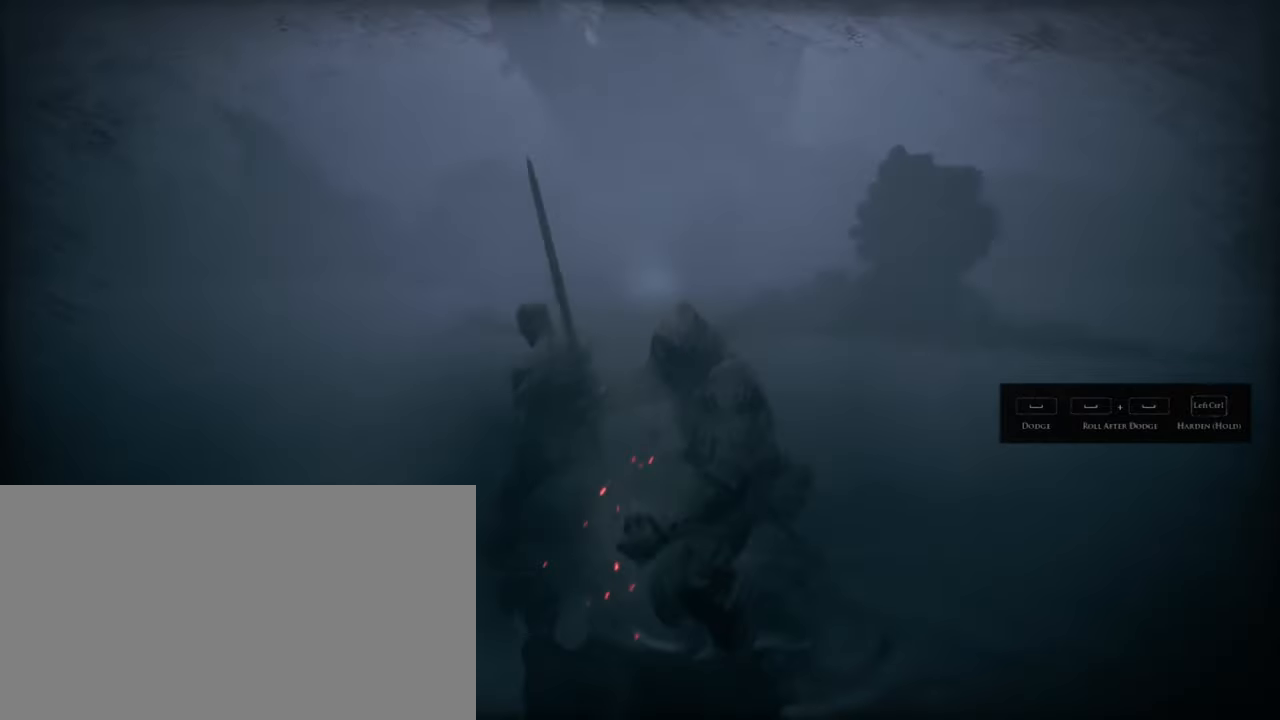
{"keys": ["a", "ctrl", "w"], "mouse": [], "events": []}
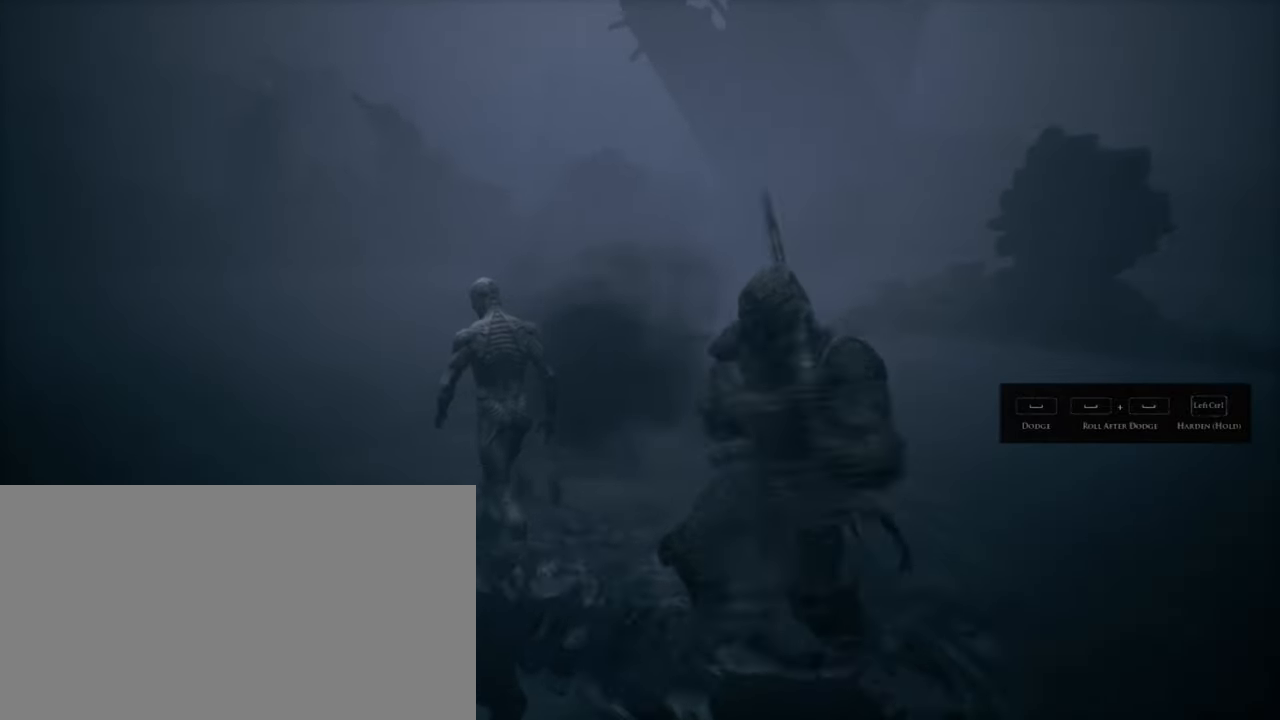
{"keys": ["ctrl"], "mouse": [], "events": [[183, "w", "up"], [233, "a", "up"]]}
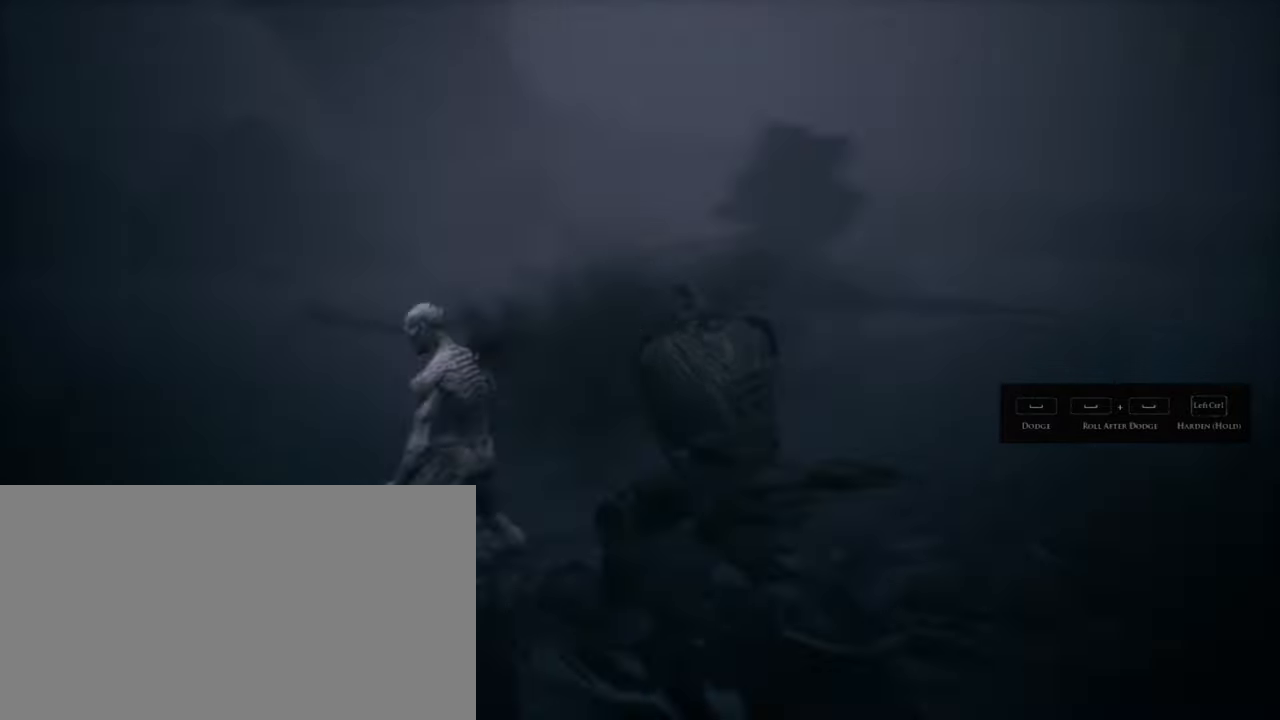
{"keys": ["ctrl"], "mouse": [], "events": []}
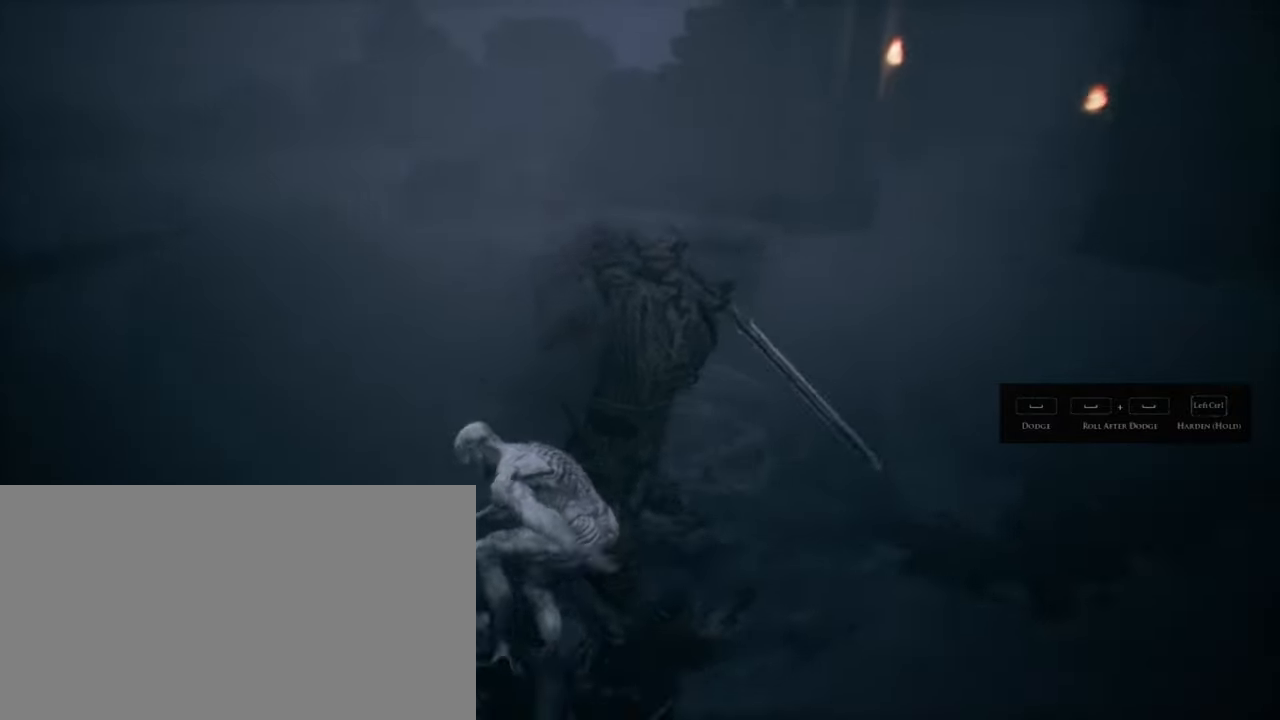
{"keys": ["ctrl"], "mouse": [], "events": [[117, "ctrl", "up"], [267, "ctrl", "down"]]}
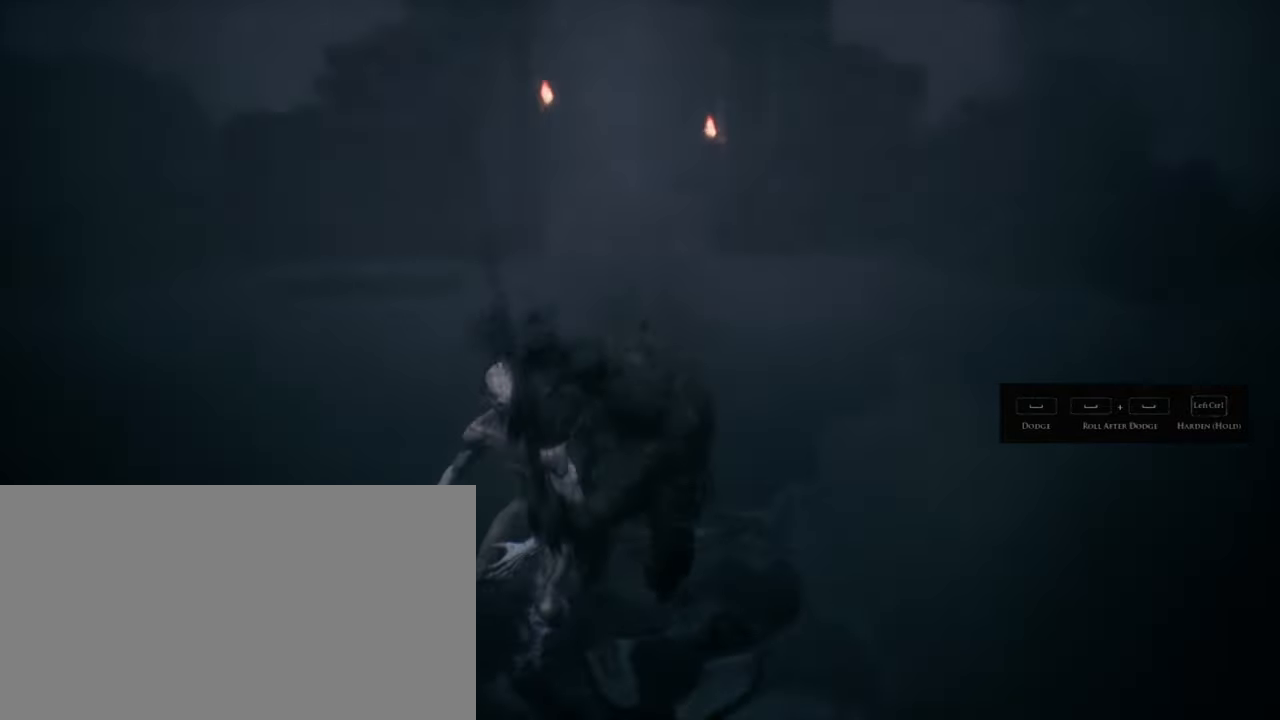
{"keys": ["ctrl"], "mouse": [], "events": []}
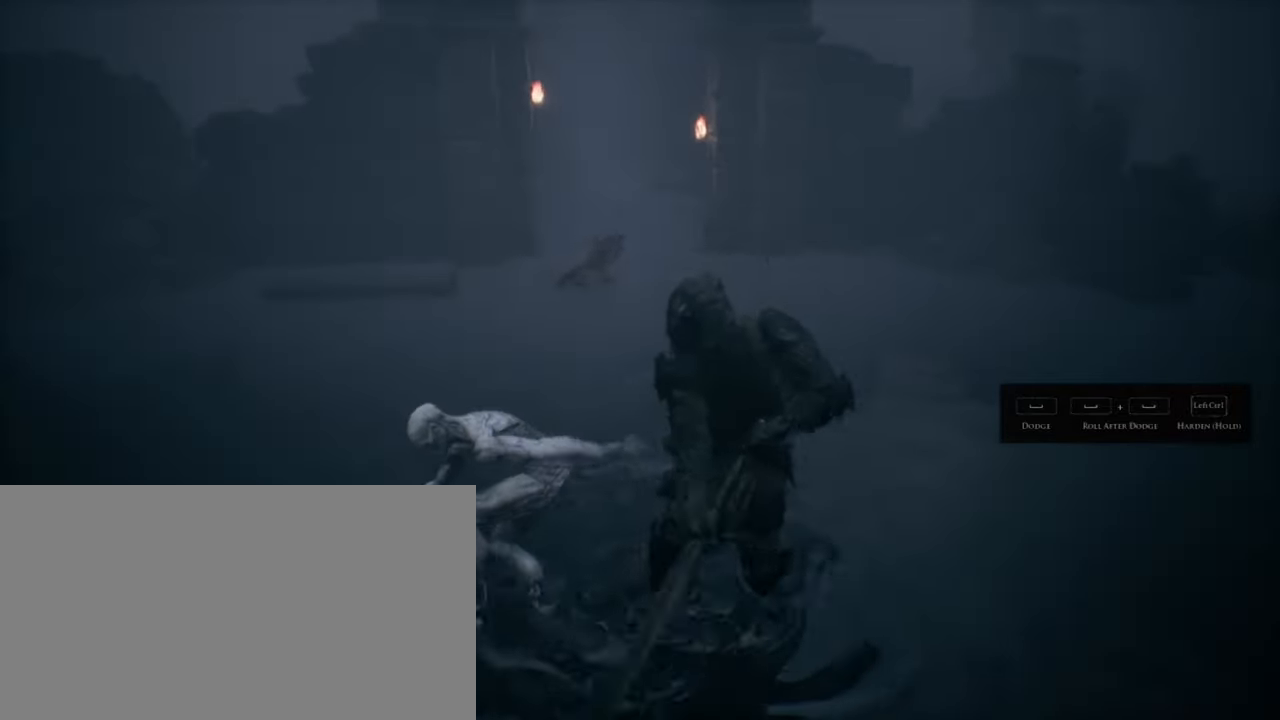
{"keys": [], "mouse": [], "events": [[384, "ctrl", "up"]]}